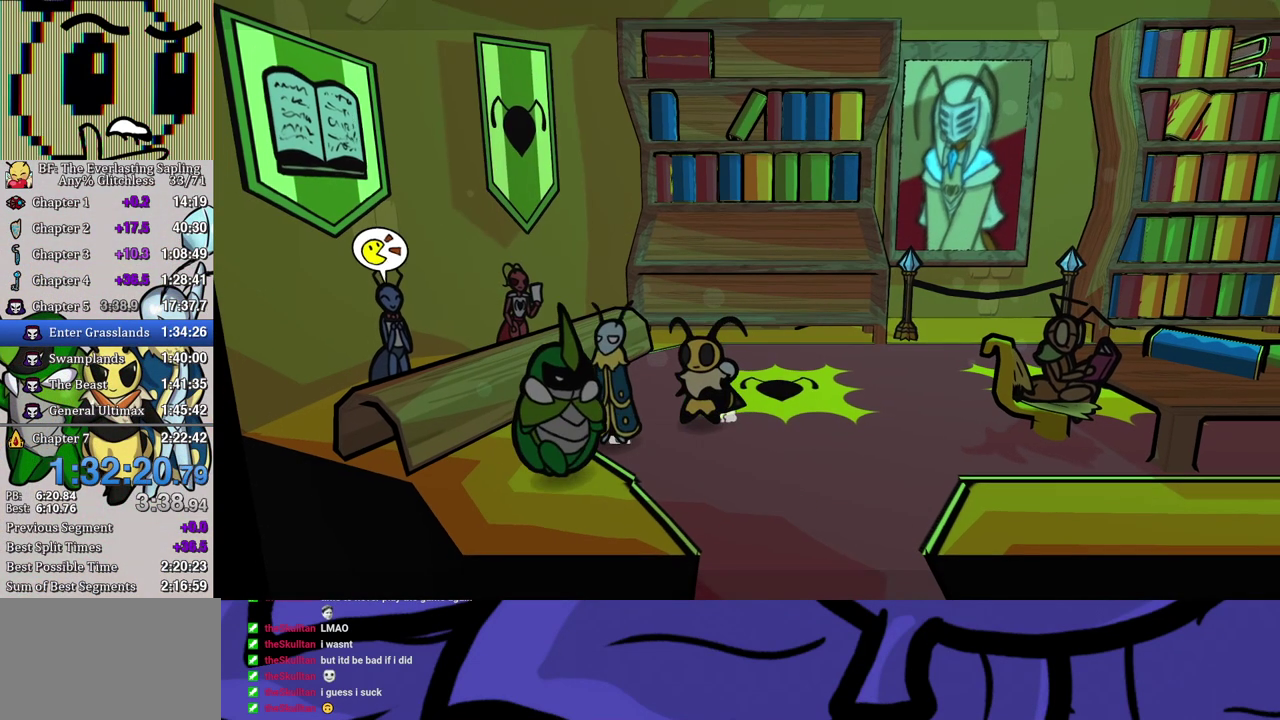
Gameplay with a controller (Xbox layout); each line is a JSON object with the inputs held at the frame after it. "events" lists button and stick changes between this image and that frame as [ms after this image, input, new state], when the widget could be followed in between. Not read: L1 L2 L3 R1 R2 R3.
{"buttons": [], "left_stick": "down-right", "events": [[17, "B", "up"]]}
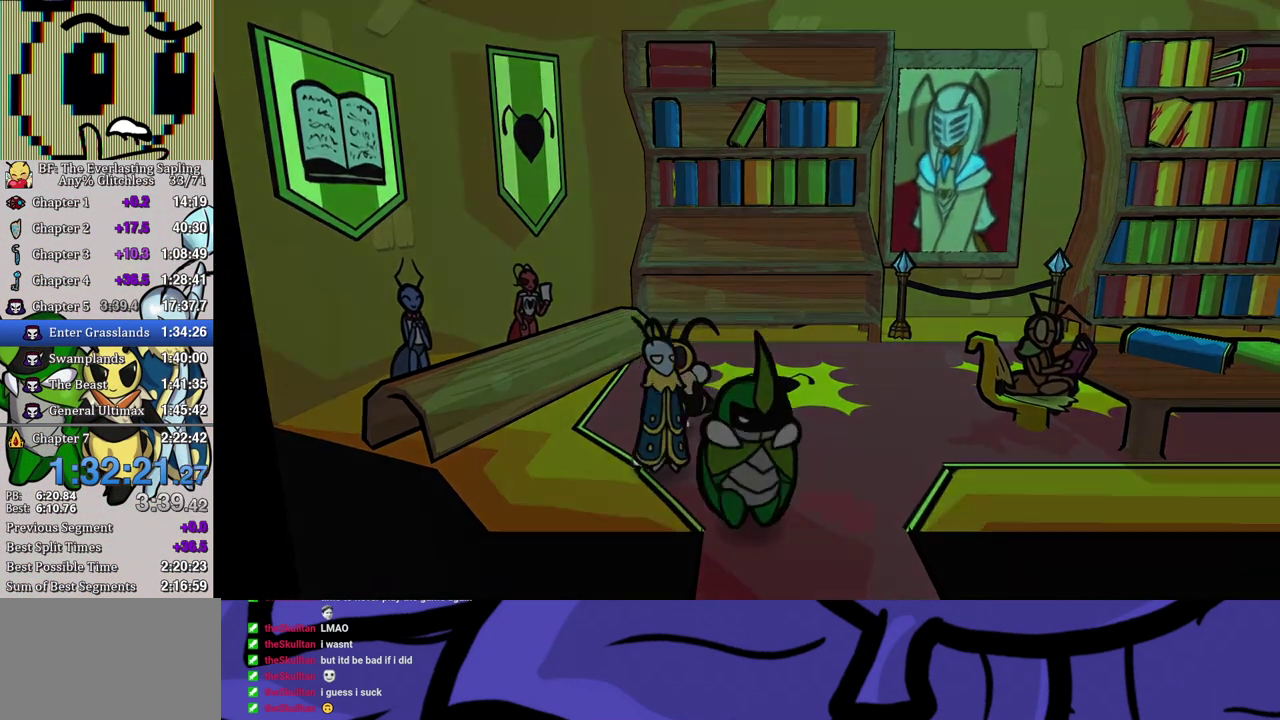
{"buttons": [], "left_stick": "center", "events": [[50, "left_stick", "down"], [333, "left_stick", "center"]]}
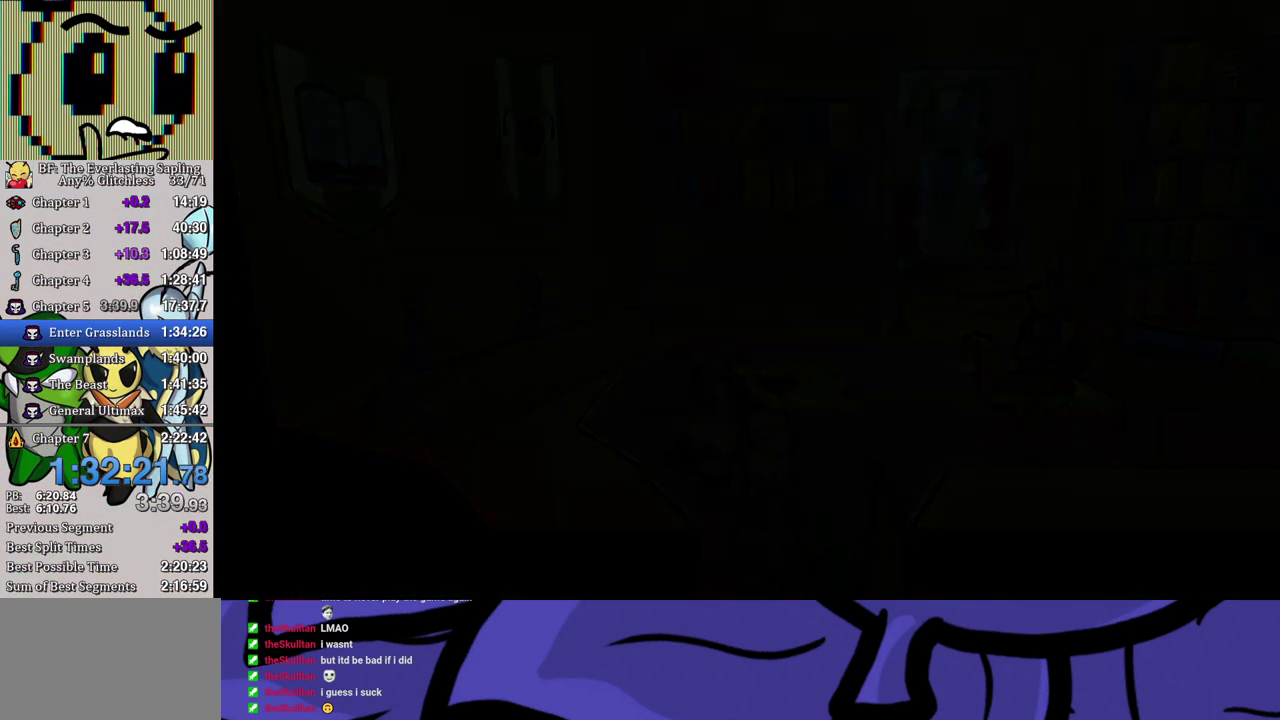
{"buttons": [], "left_stick": "center", "events": []}
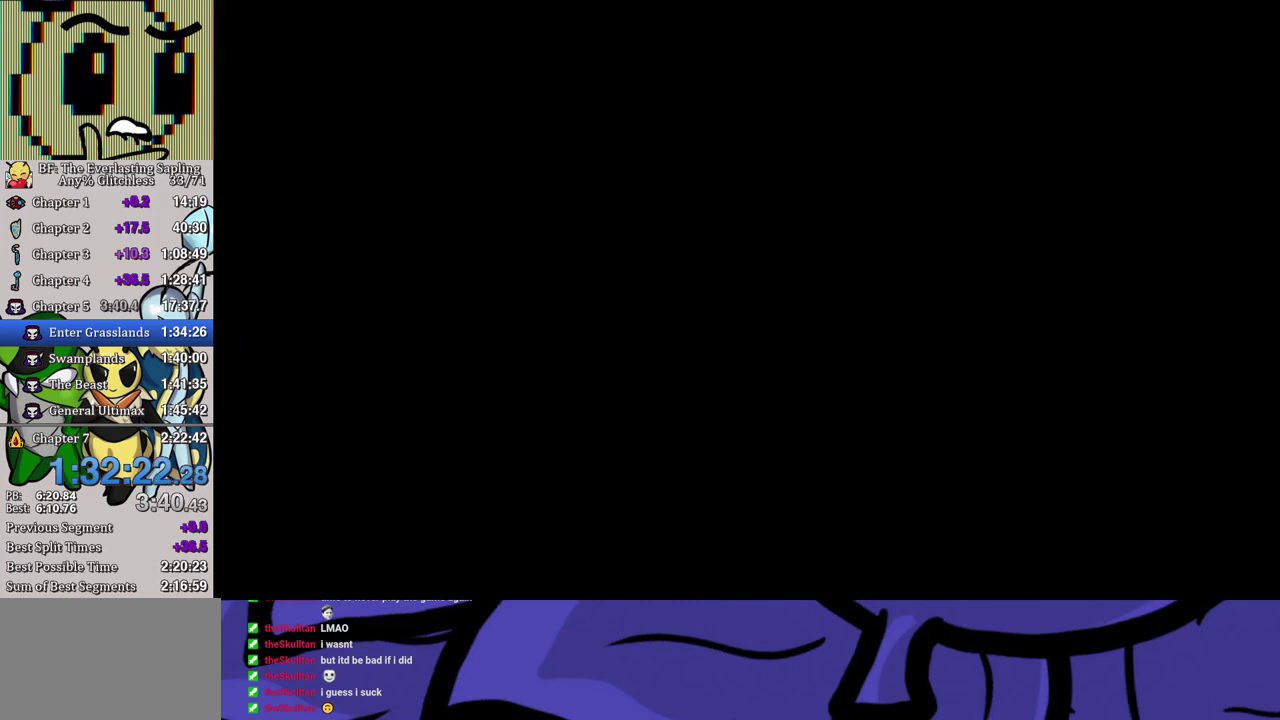
{"buttons": ["B"], "left_stick": "down", "events": [[383, "left_stick", "down-right"], [450, "left_stick", "down"], [483, "B", "down"]]}
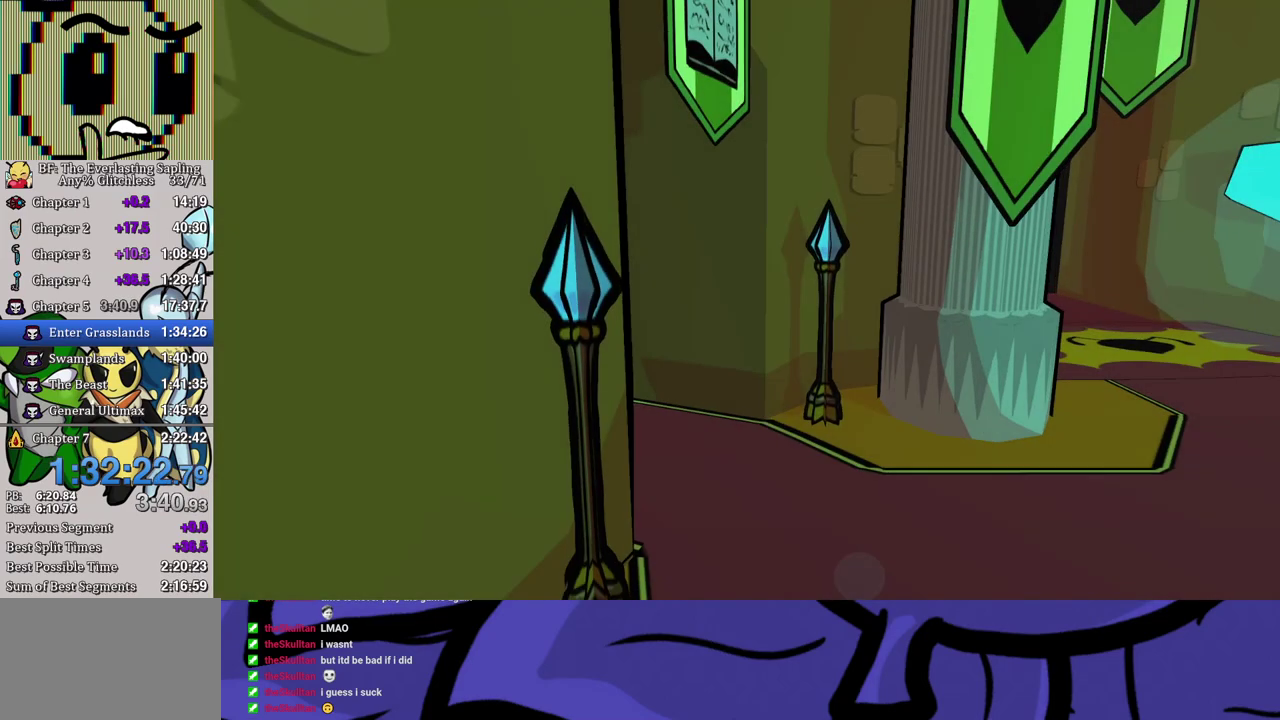
{"buttons": [], "left_stick": "down-right", "events": [[33, "B", "up"], [67, "left_stick", "down-right"], [83, "B", "down"], [150, "B", "up"], [200, "B", "down"], [250, "B", "up"], [333, "B", "down"], [383, "B", "up"], [450, "B", "down"], [500, "B", "up"]]}
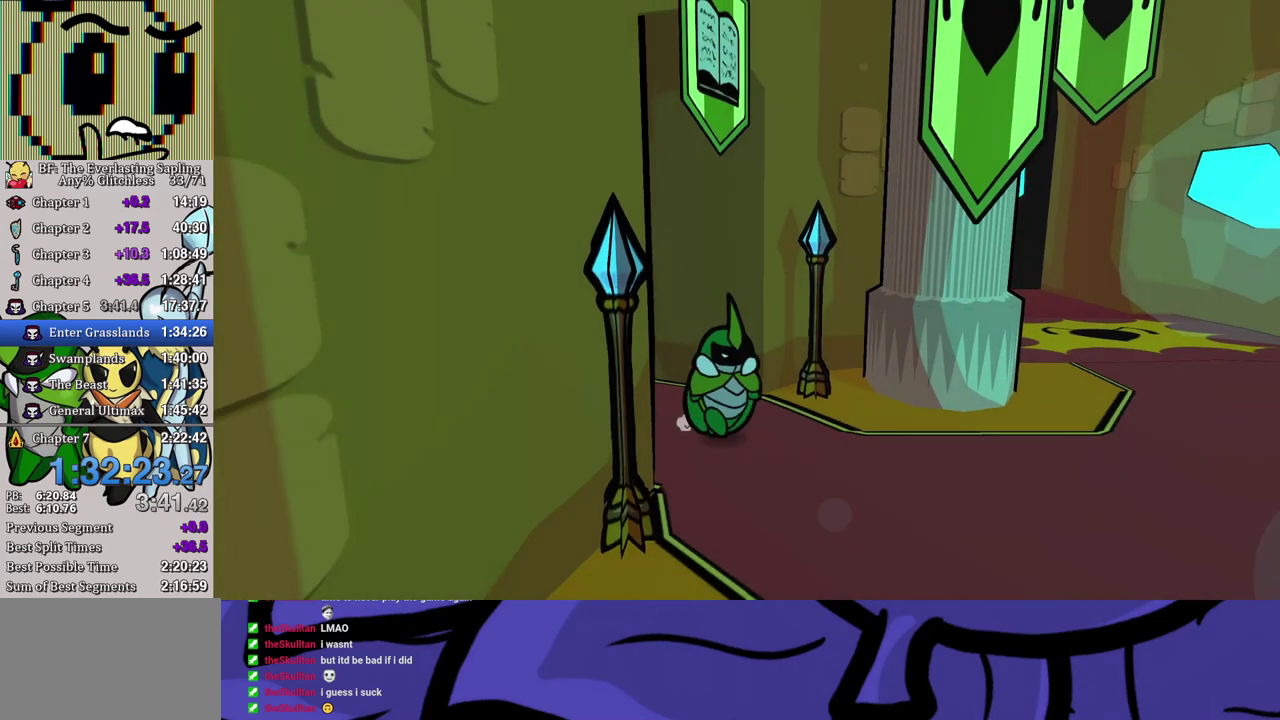
{"buttons": ["B"], "left_stick": "down-right", "events": [[83, "B", "down"], [133, "B", "up"], [200, "B", "down"], [267, "B", "up"], [317, "B", "down"], [383, "B", "up"], [433, "B", "down"]]}
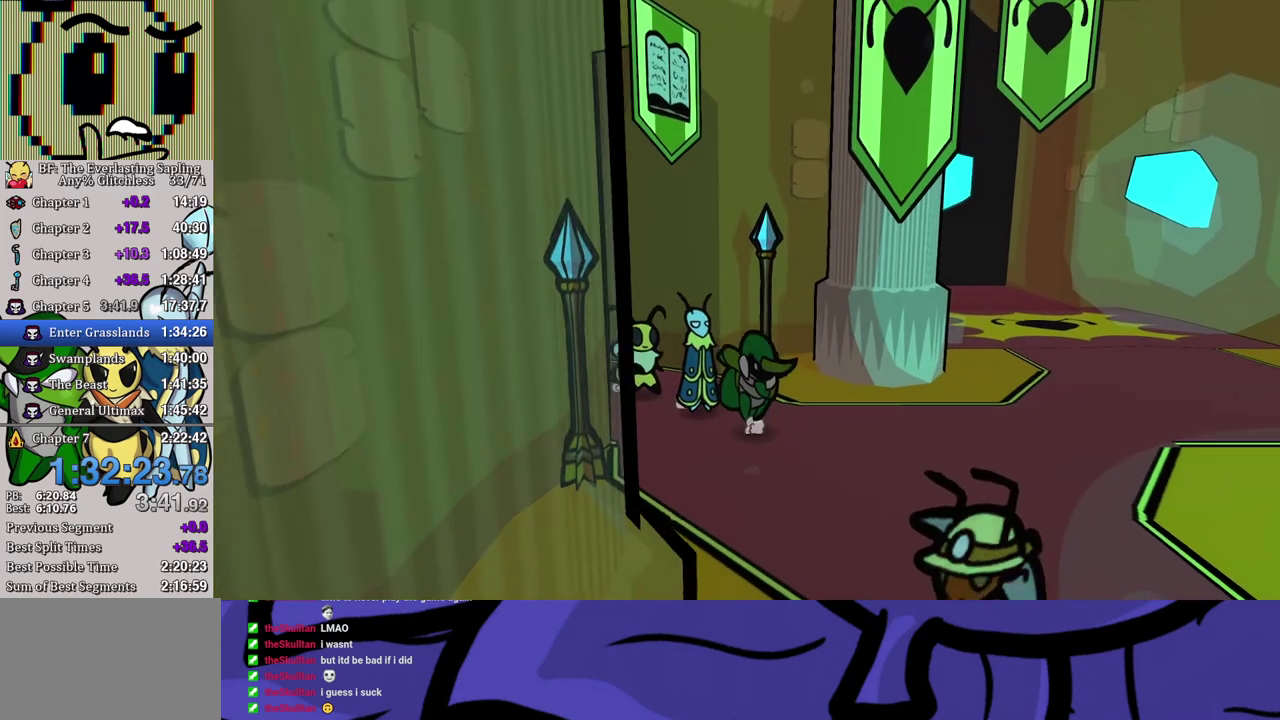
{"buttons": [], "left_stick": "down", "events": [[117, "B", "up"], [333, "left_stick", "down"]]}
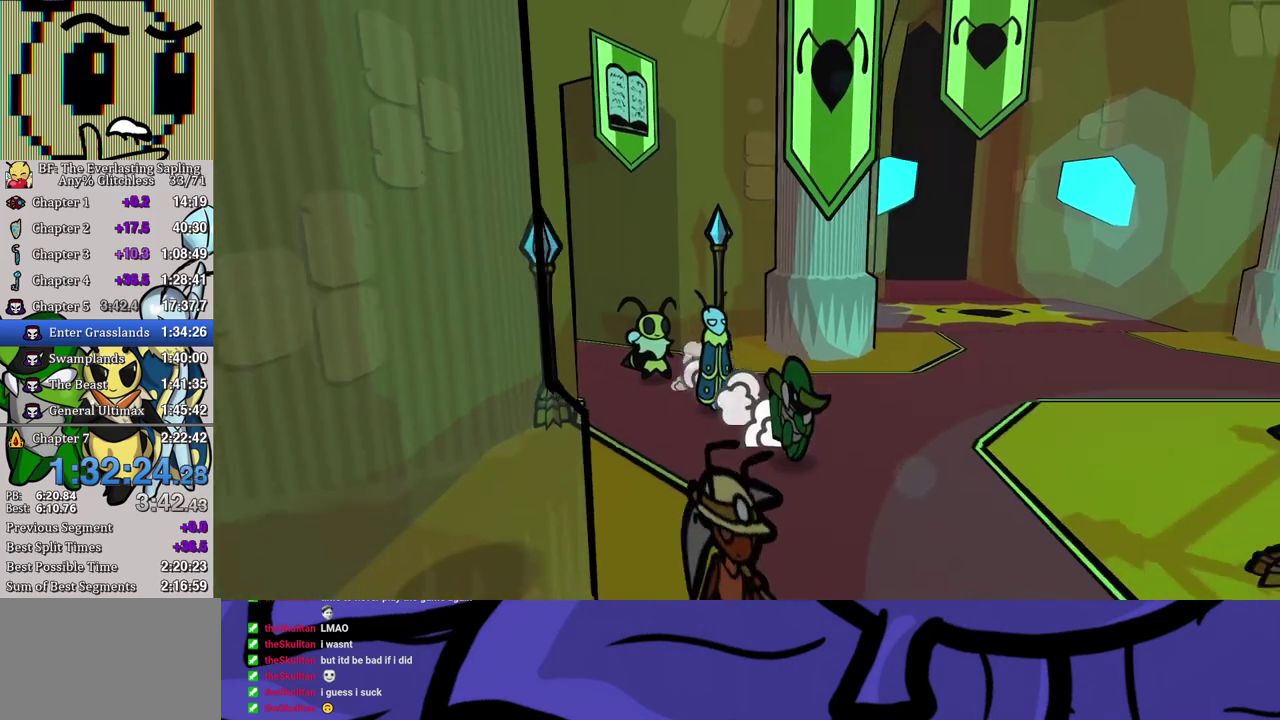
{"buttons": [], "left_stick": "down", "events": []}
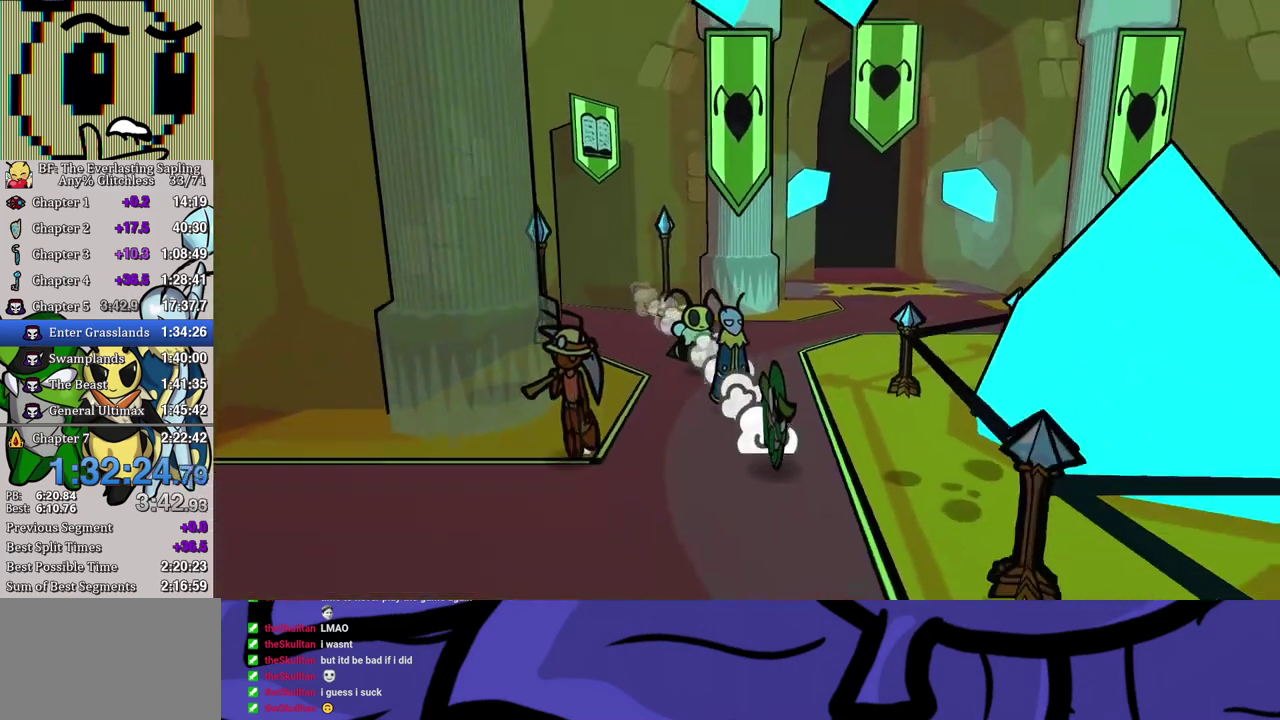
{"buttons": [], "left_stick": "down-right", "events": [[233, "left_stick", "down-right"]]}
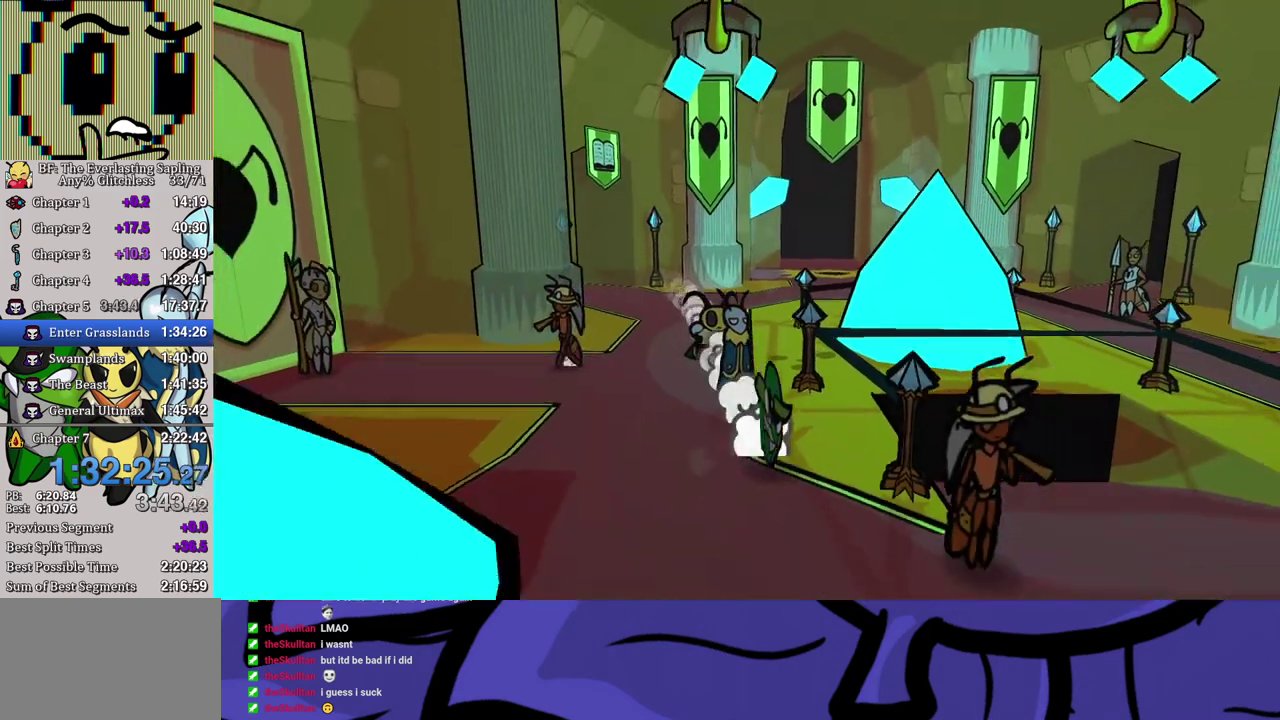
{"buttons": [], "left_stick": "down-right", "events": []}
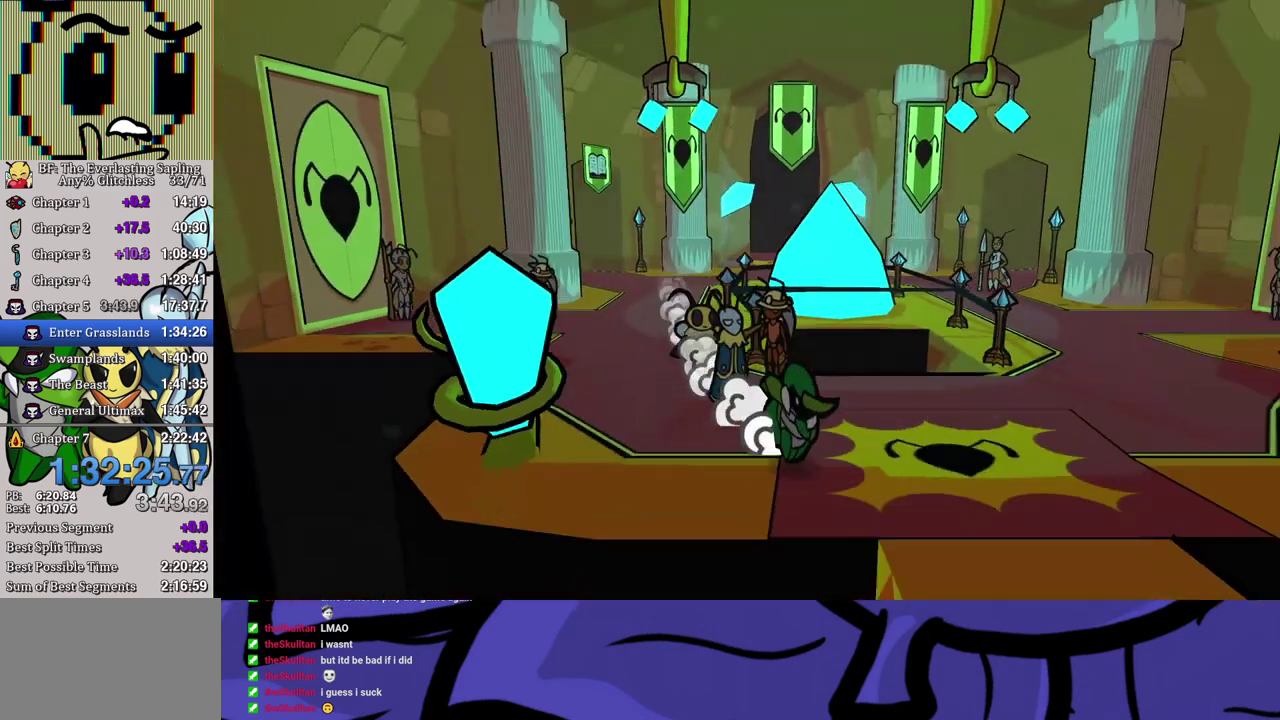
{"buttons": [], "left_stick": "down", "events": [[167, "left_stick", "down"]]}
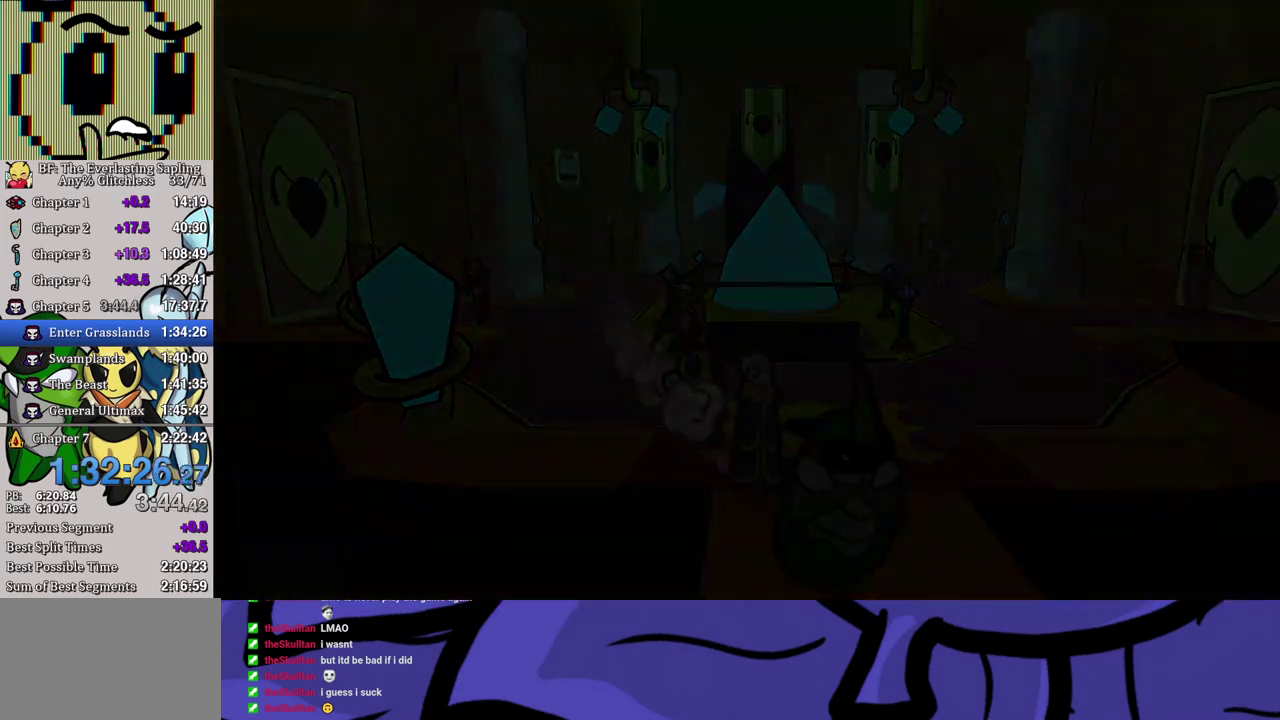
{"buttons": [], "left_stick": "center", "events": [[33, "left_stick", "center"]]}
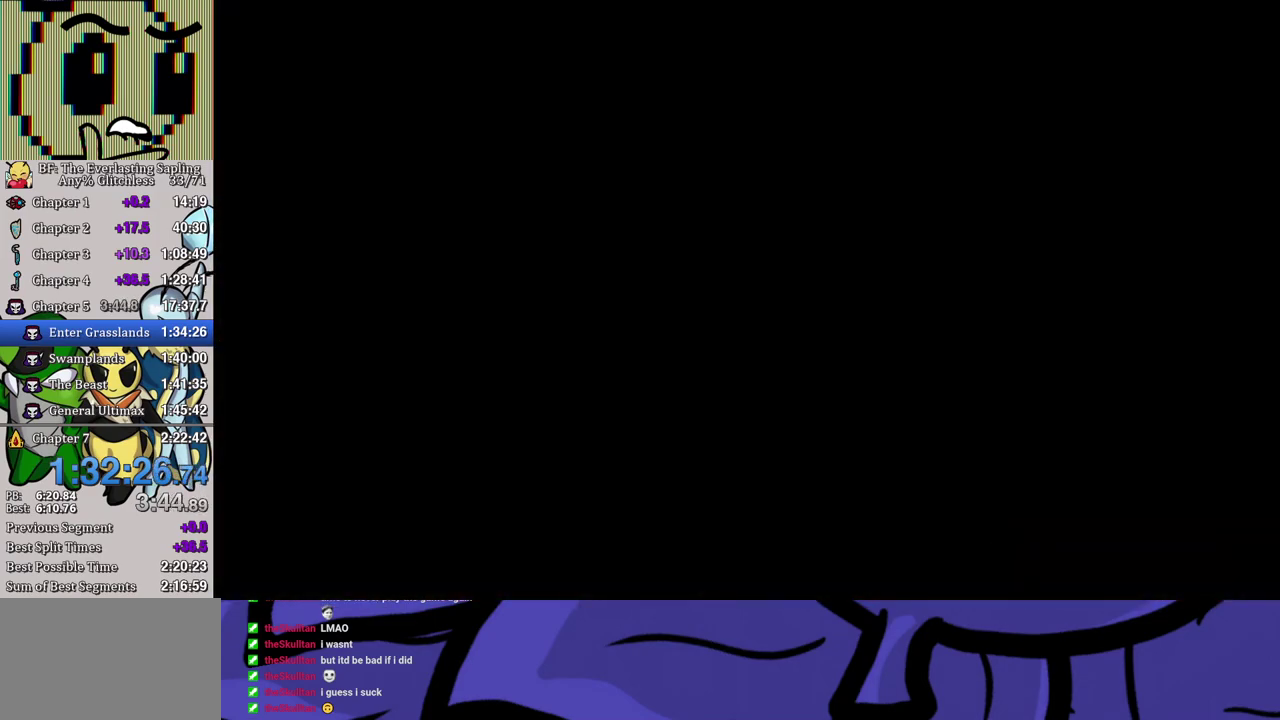
{"buttons": ["DPAD_DOWN"], "left_stick": "center", "events": [[467, "DPAD_DOWN", "down"]]}
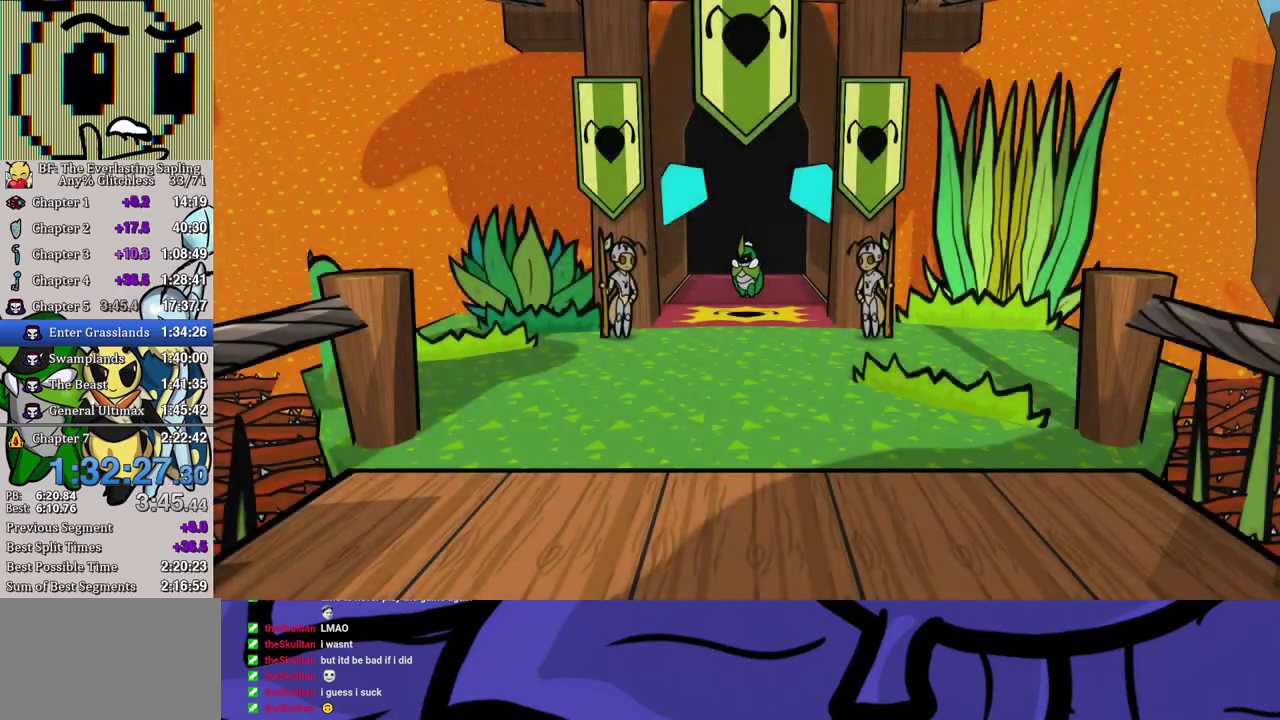
{"buttons": ["DPAD_DOWN"], "left_stick": "center", "events": [[100, "B", "down"], [150, "B", "up"], [217, "B", "down"], [367, "B", "up"], [417, "B", "down"], [483, "B", "up"]]}
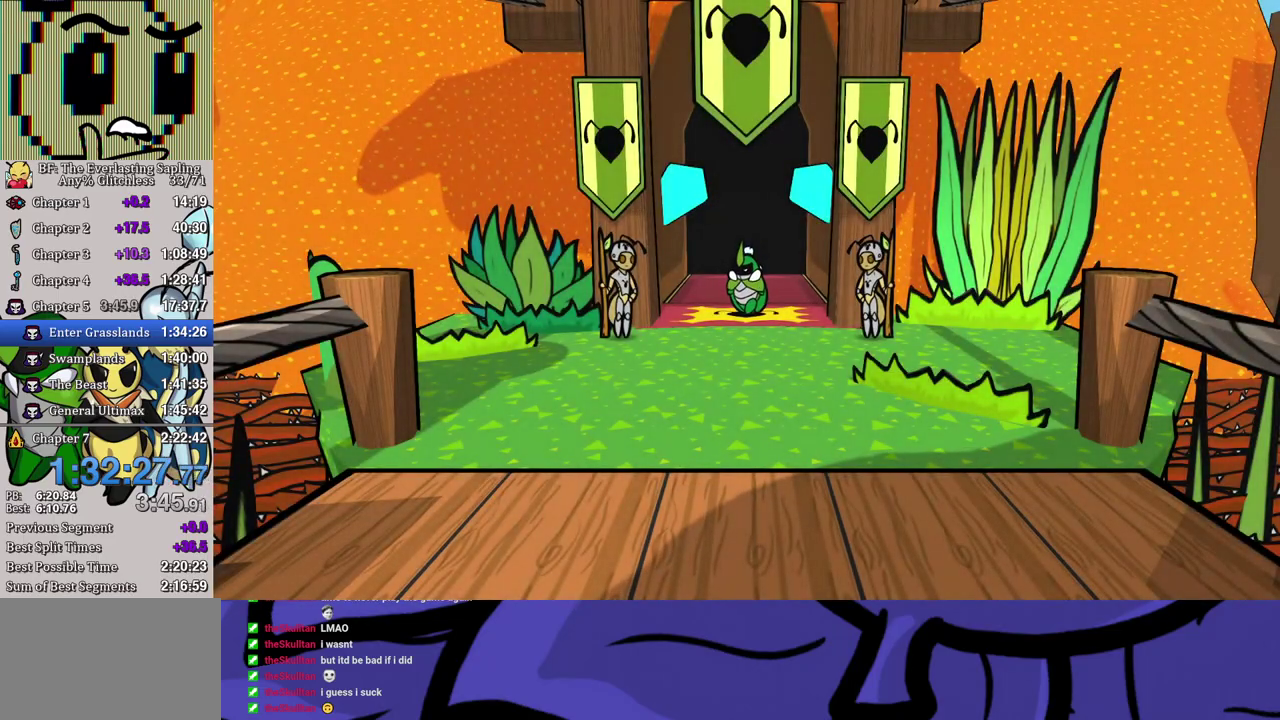
{"buttons": ["DPAD_DOWN"], "left_stick": "center", "events": [[50, "B", "down"], [117, "B", "up"], [167, "B", "down"], [233, "B", "up"], [300, "B", "down"], [350, "B", "up"], [417, "B", "down"], [467, "B", "up"]]}
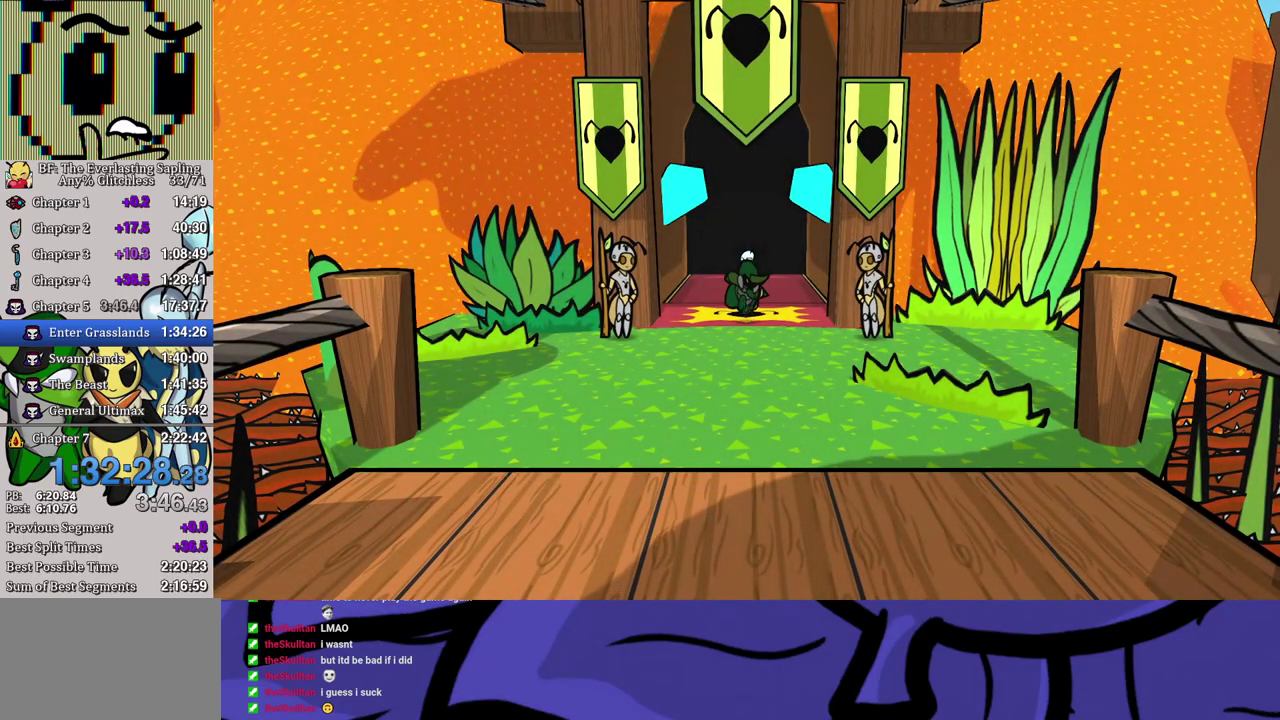
{"buttons": [], "left_stick": "center", "events": [[250, "DPAD_DOWN", "up"]]}
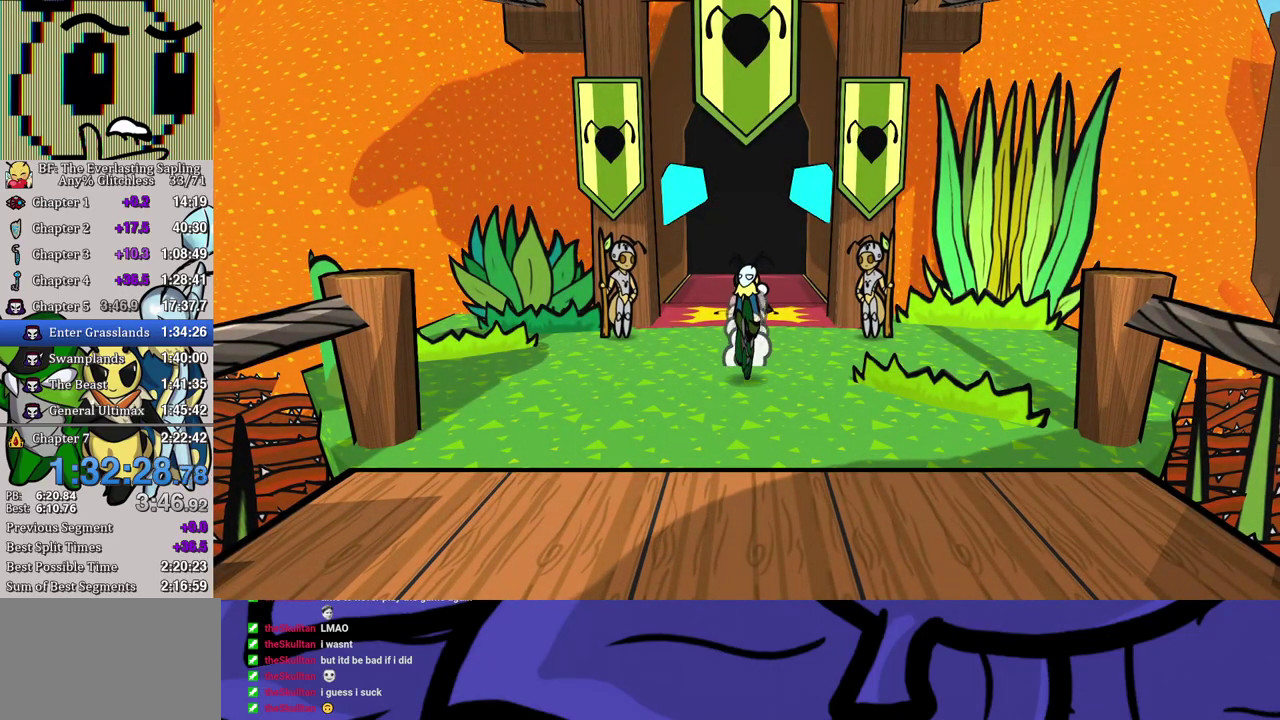
{"buttons": [], "left_stick": "center", "events": []}
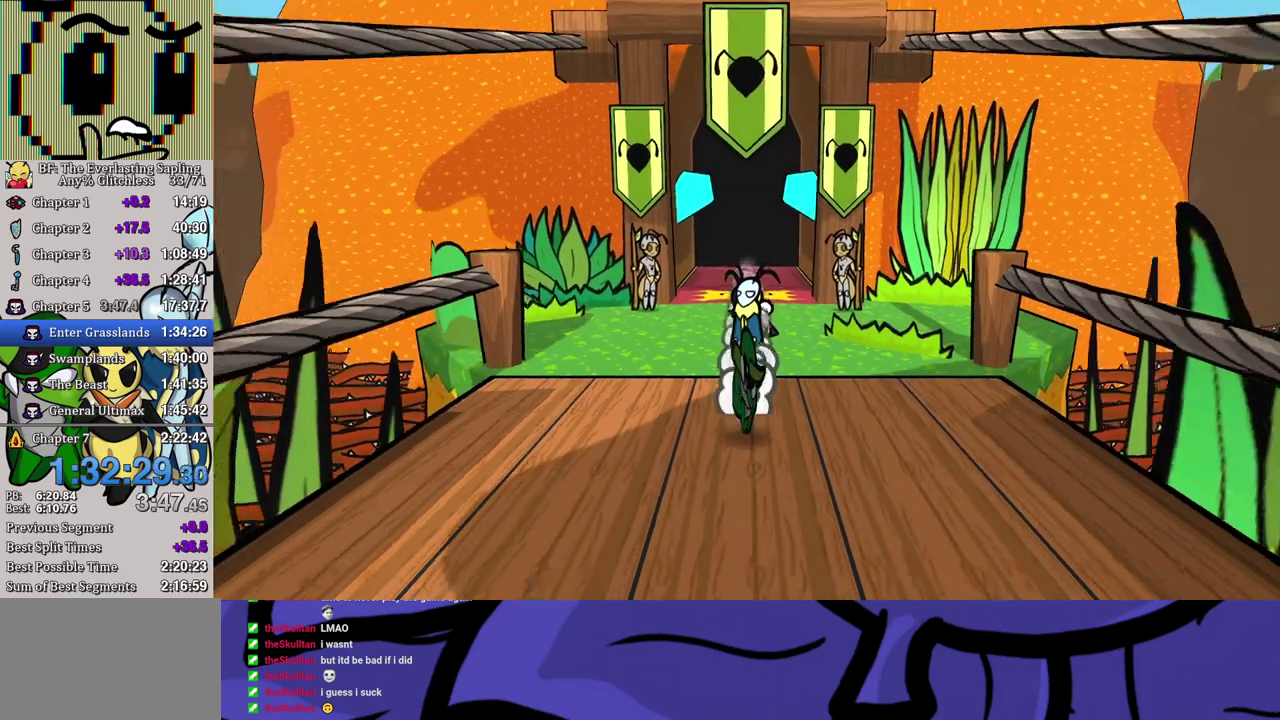
{"buttons": [], "left_stick": "center", "events": []}
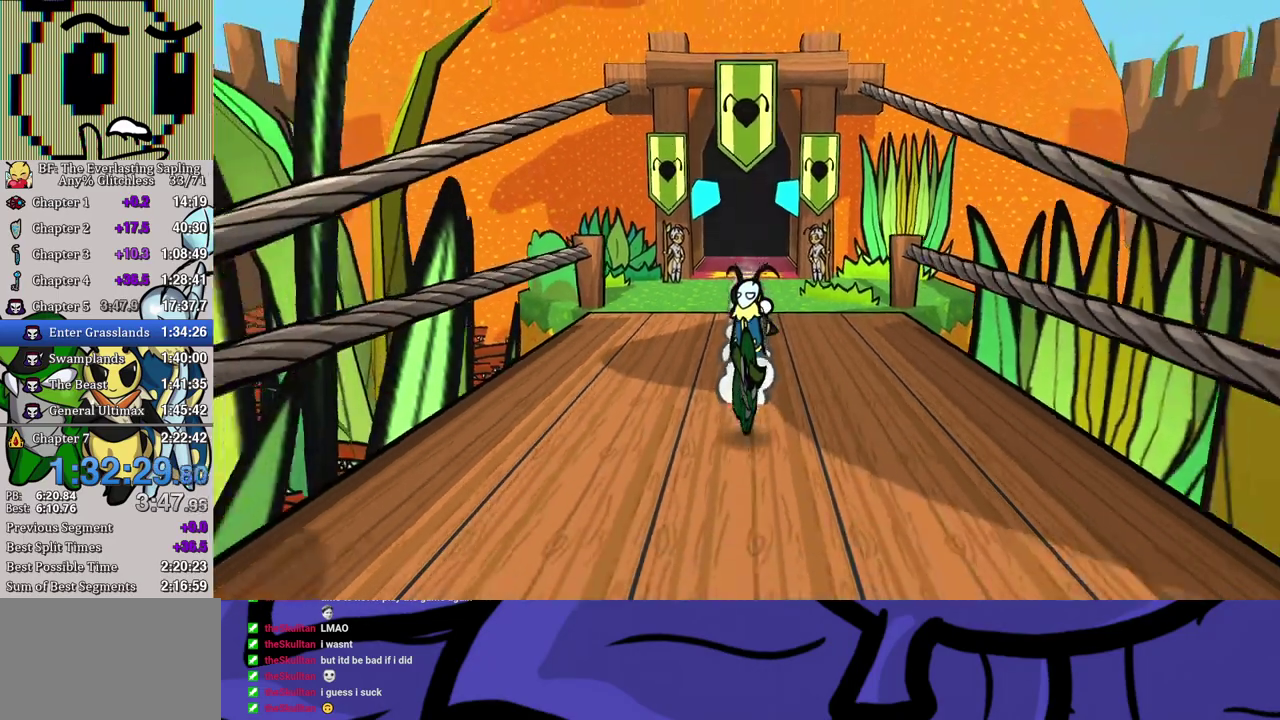
{"buttons": [], "left_stick": "center", "events": []}
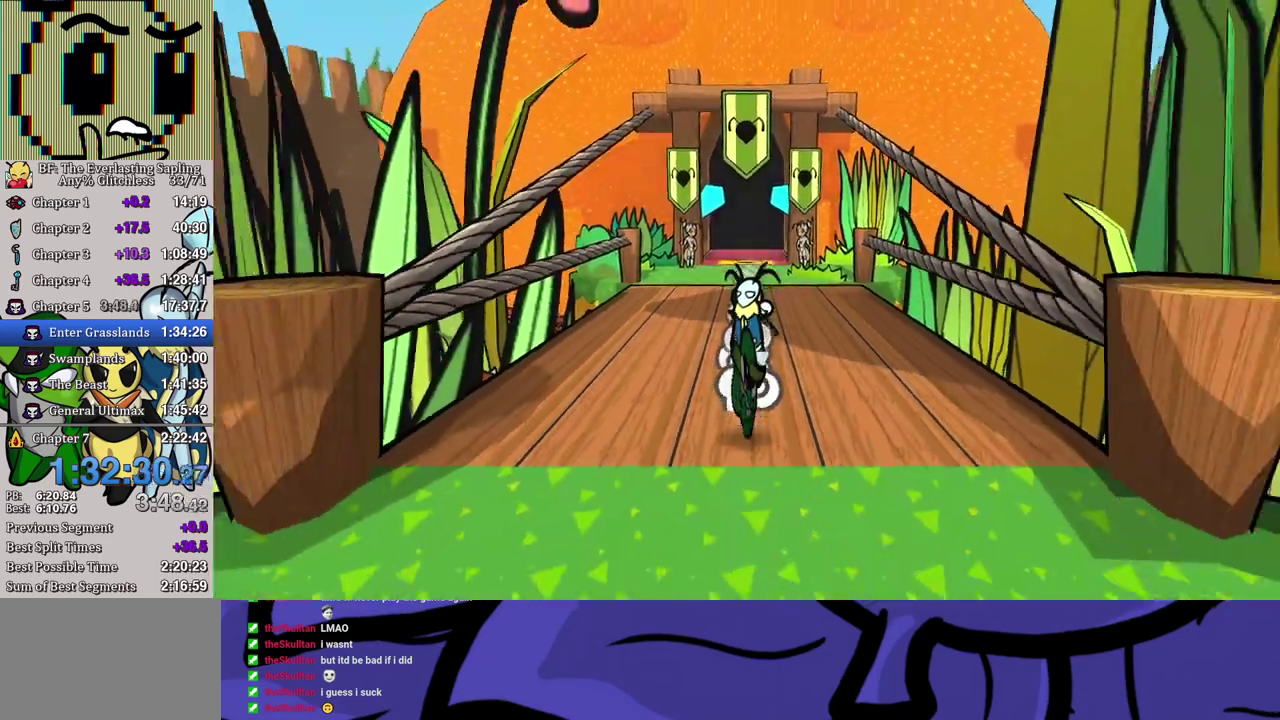
{"buttons": [], "left_stick": "center", "events": []}
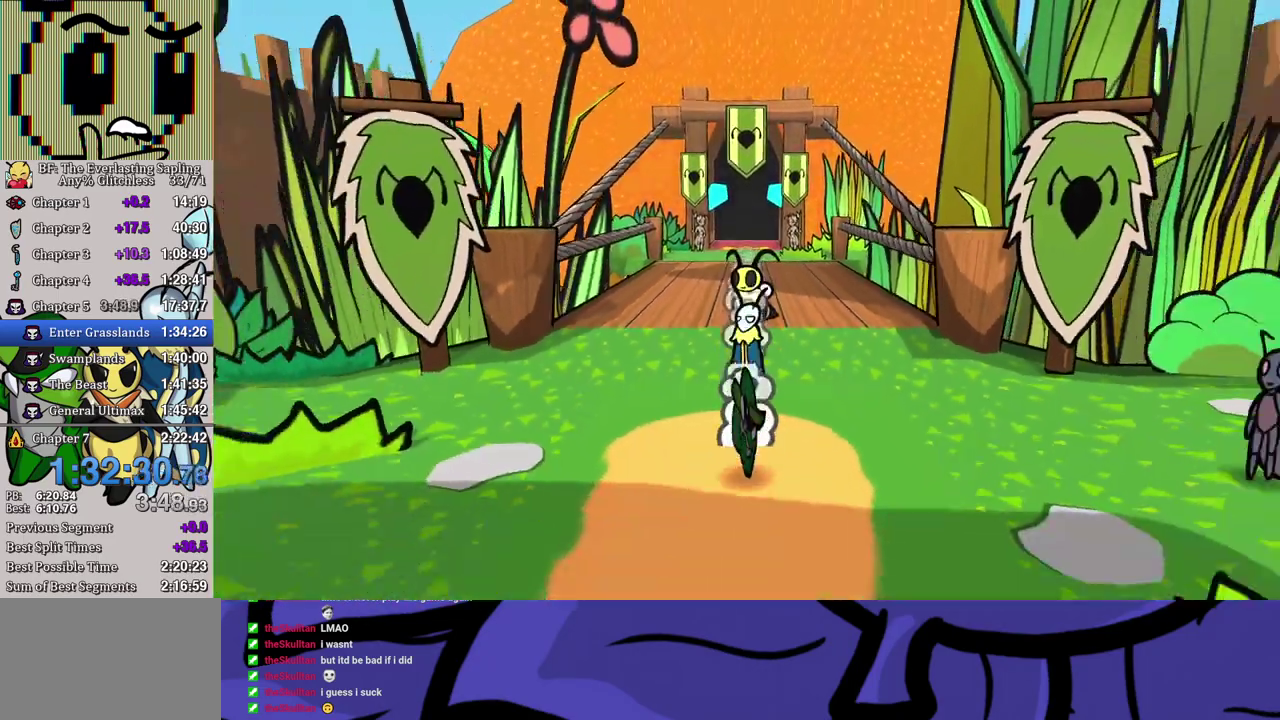
{"buttons": [], "left_stick": "center", "events": []}
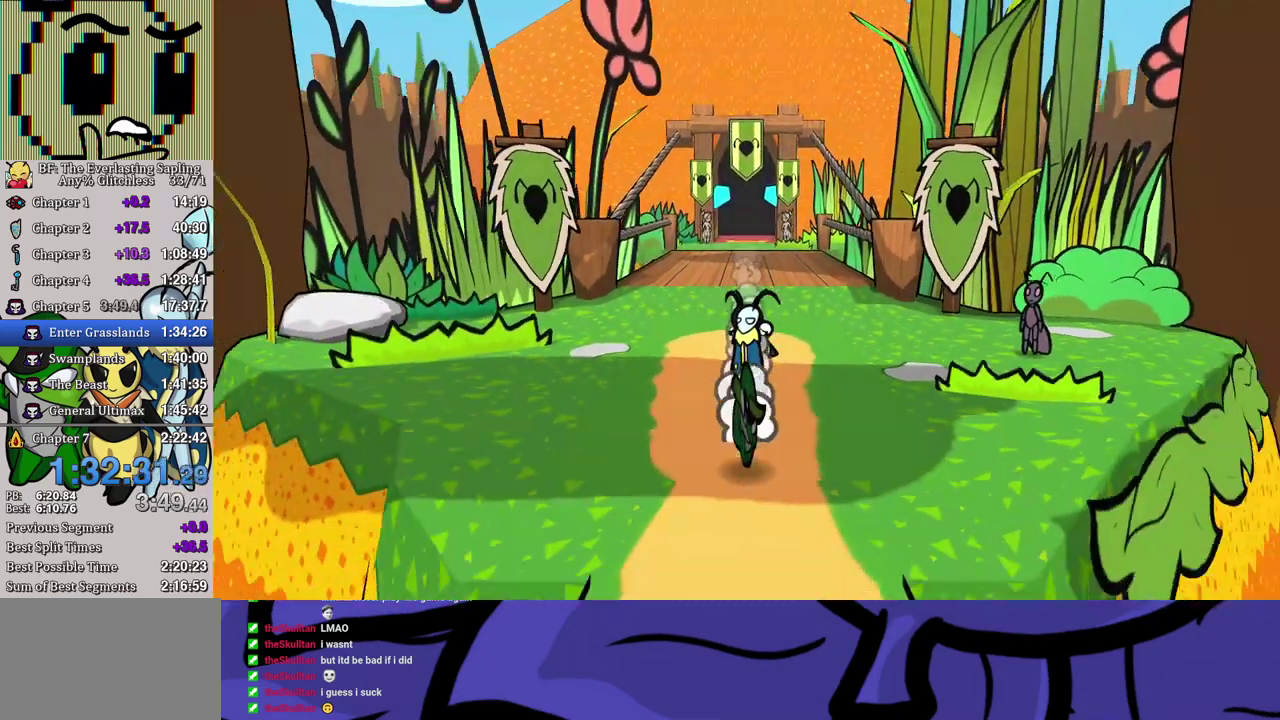
{"buttons": [], "left_stick": "center", "events": []}
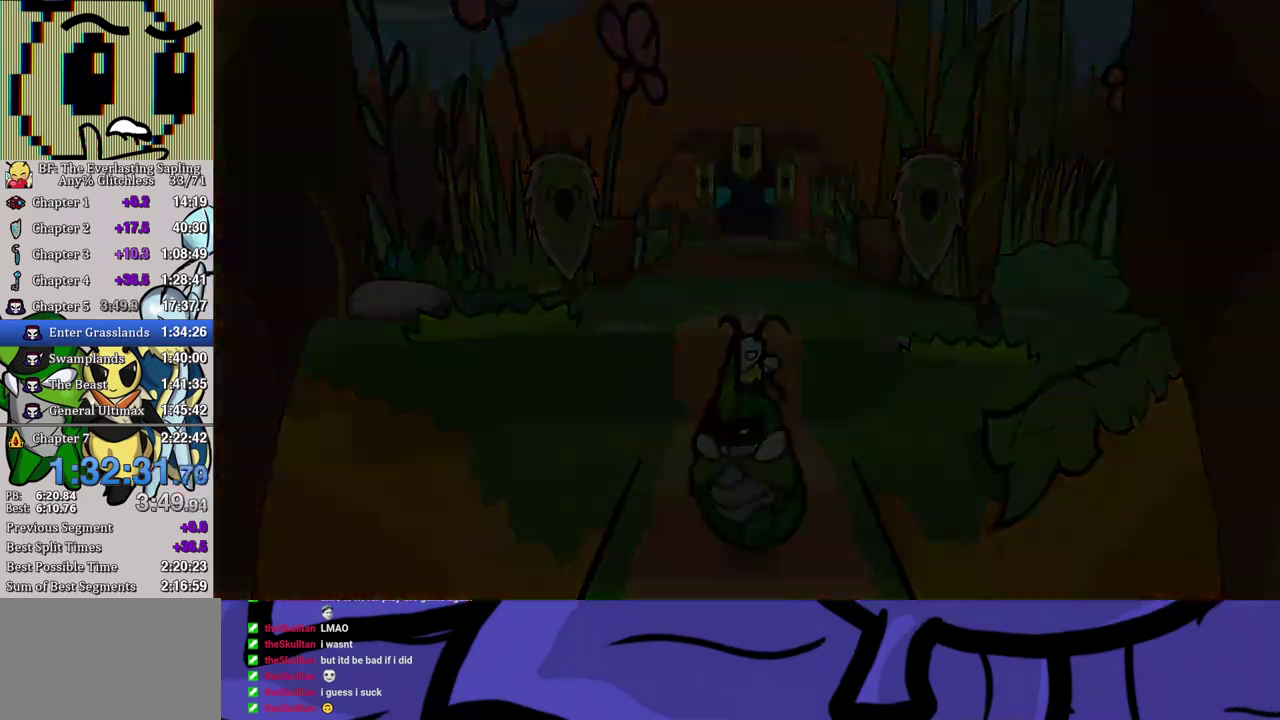
{"buttons": [], "left_stick": "center", "events": []}
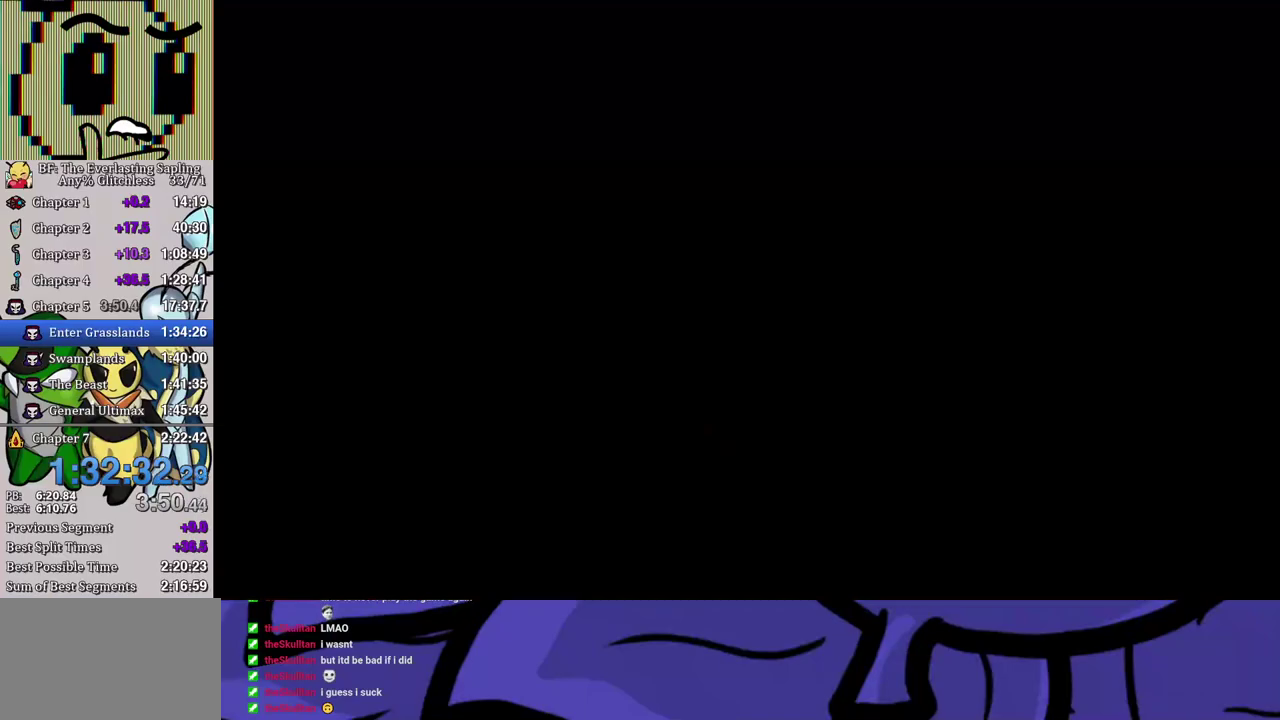
{"buttons": [], "left_stick": "center", "events": []}
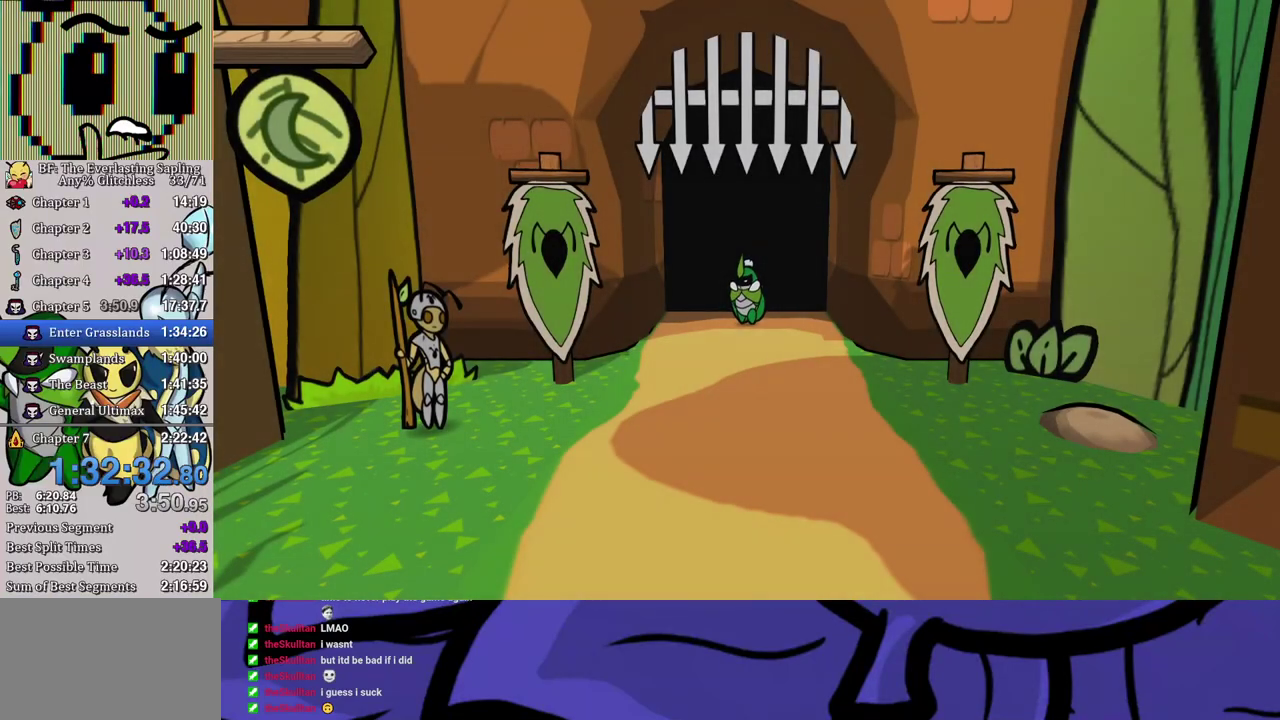
{"buttons": ["B"], "left_stick": "down-right", "events": [[100, "left_stick", "down"], [267, "B", "down"], [300, "left_stick", "down-right"], [317, "B", "up"], [367, "B", "down"], [433, "B", "up"], [500, "B", "down"]]}
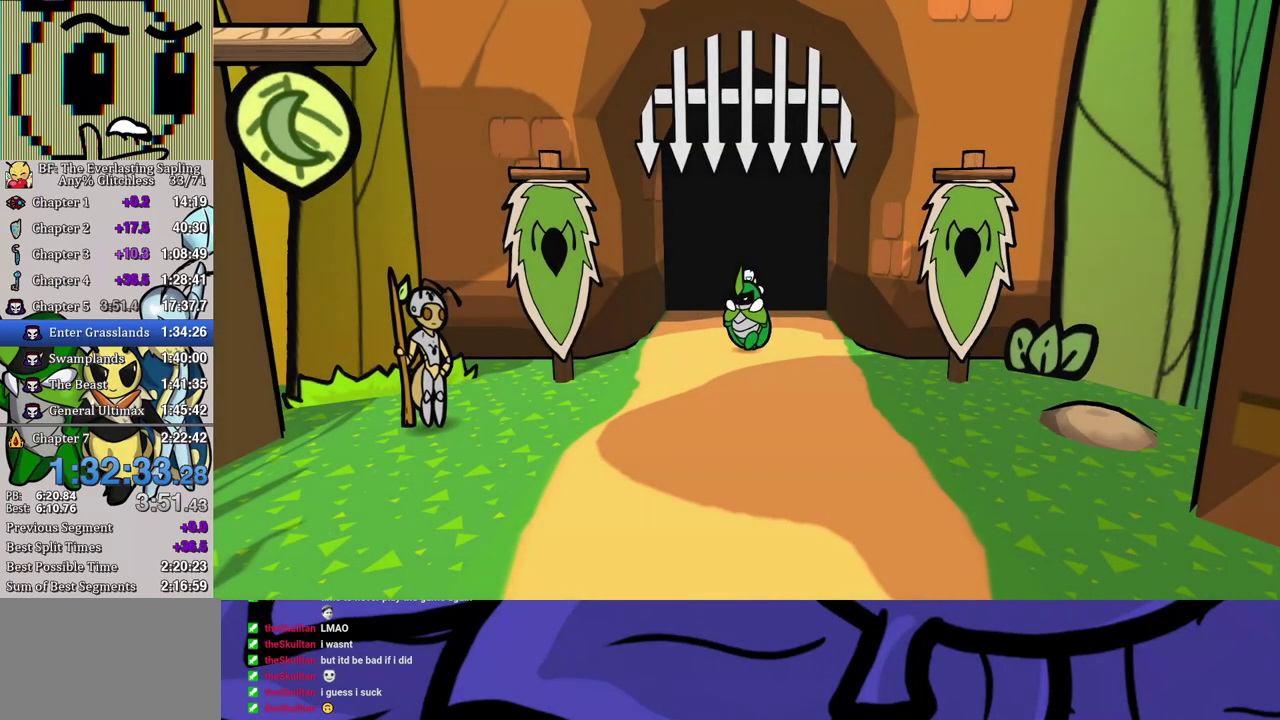
{"buttons": ["B"], "left_stick": "down-right", "events": [[50, "B", "up"], [117, "B", "down"], [167, "B", "up"], [250, "B", "down"], [300, "B", "up"], [350, "B", "down"], [417, "B", "up"], [483, "B", "down"]]}
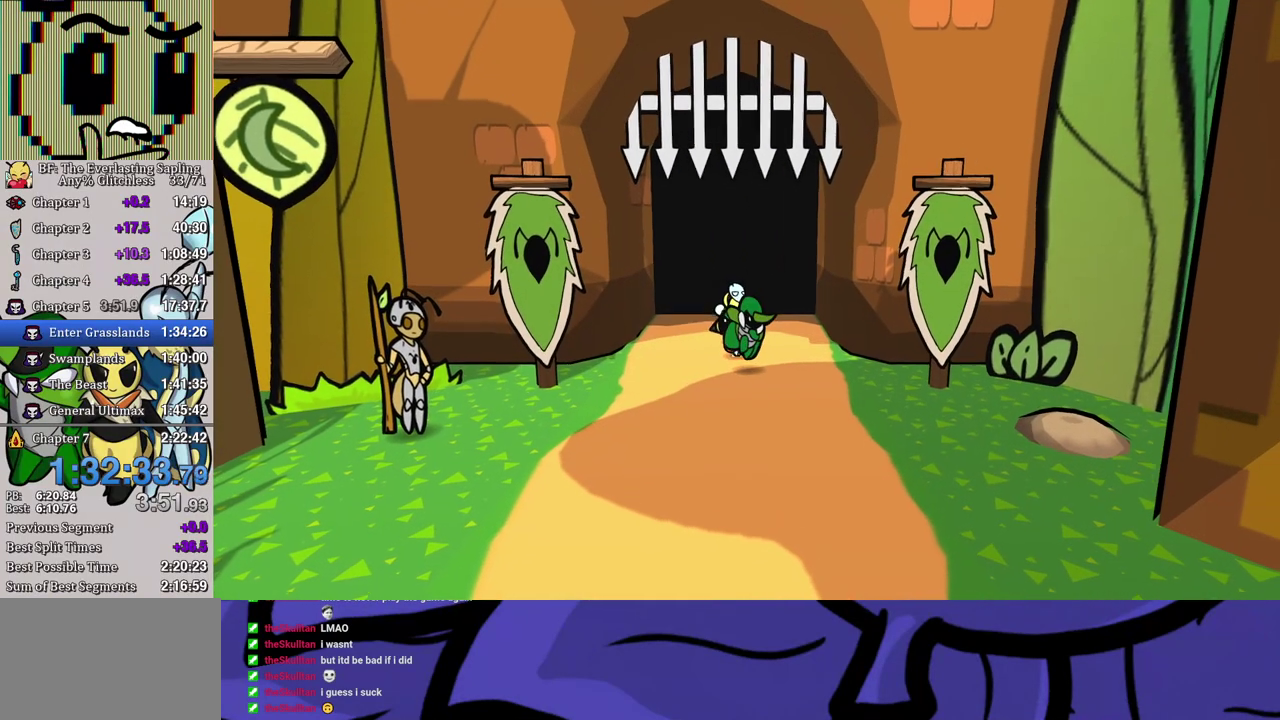
{"buttons": ["A"], "left_stick": "right", "events": [[33, "B", "up"], [167, "left_stick", "right"], [467, "A", "down"]]}
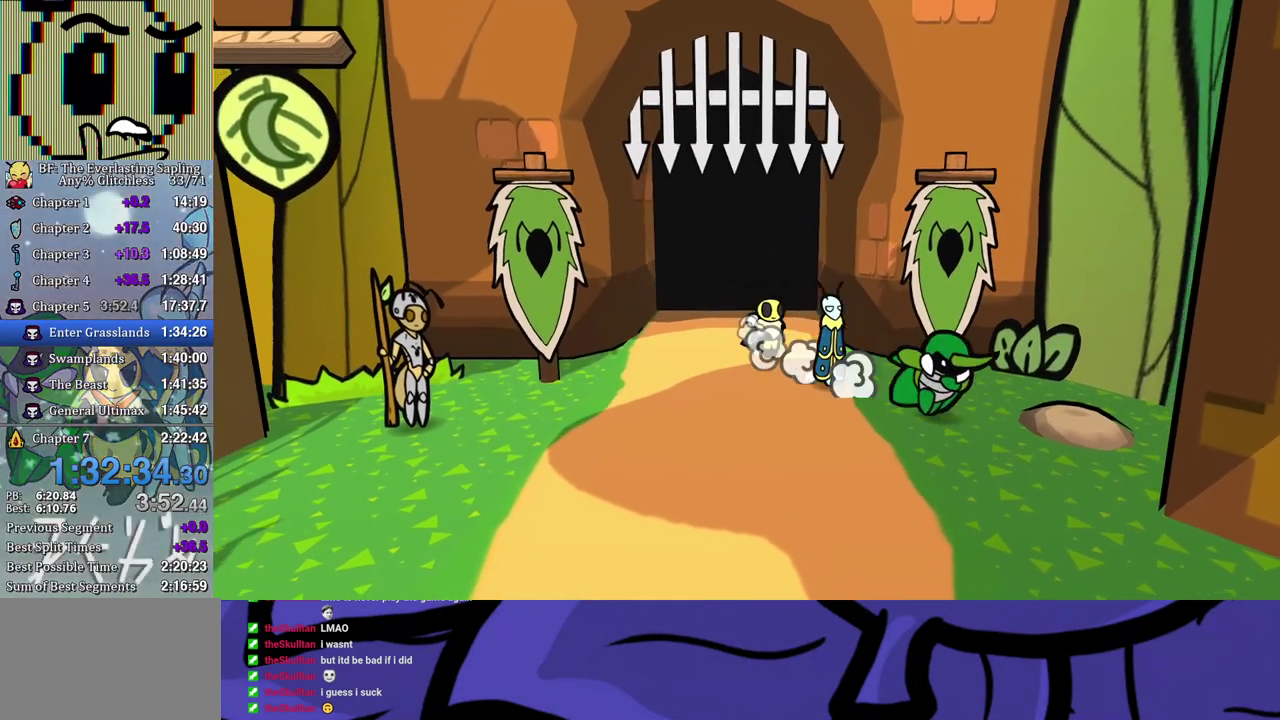
{"buttons": ["B"], "left_stick": "center", "events": [[117, "A", "up"], [117, "B", "down"], [300, "left_stick", "down-right"], [400, "left_stick", "center"]]}
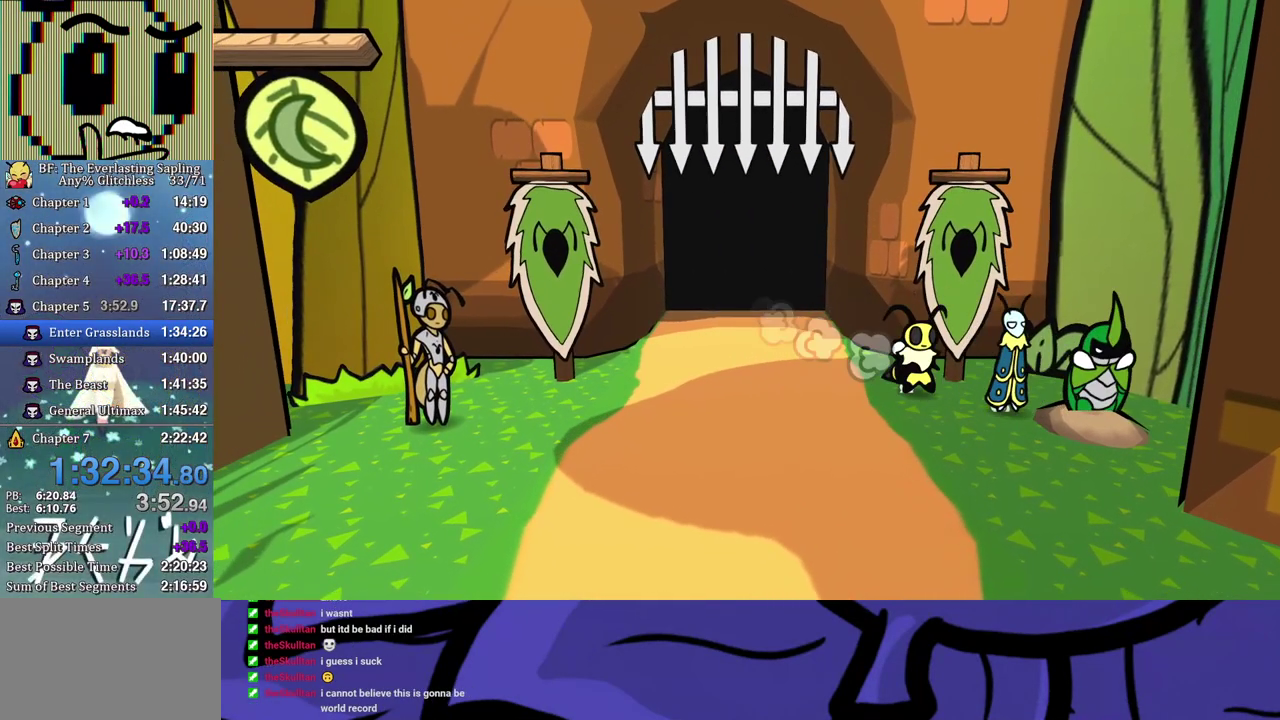
{"buttons": ["B"], "left_stick": "center", "events": []}
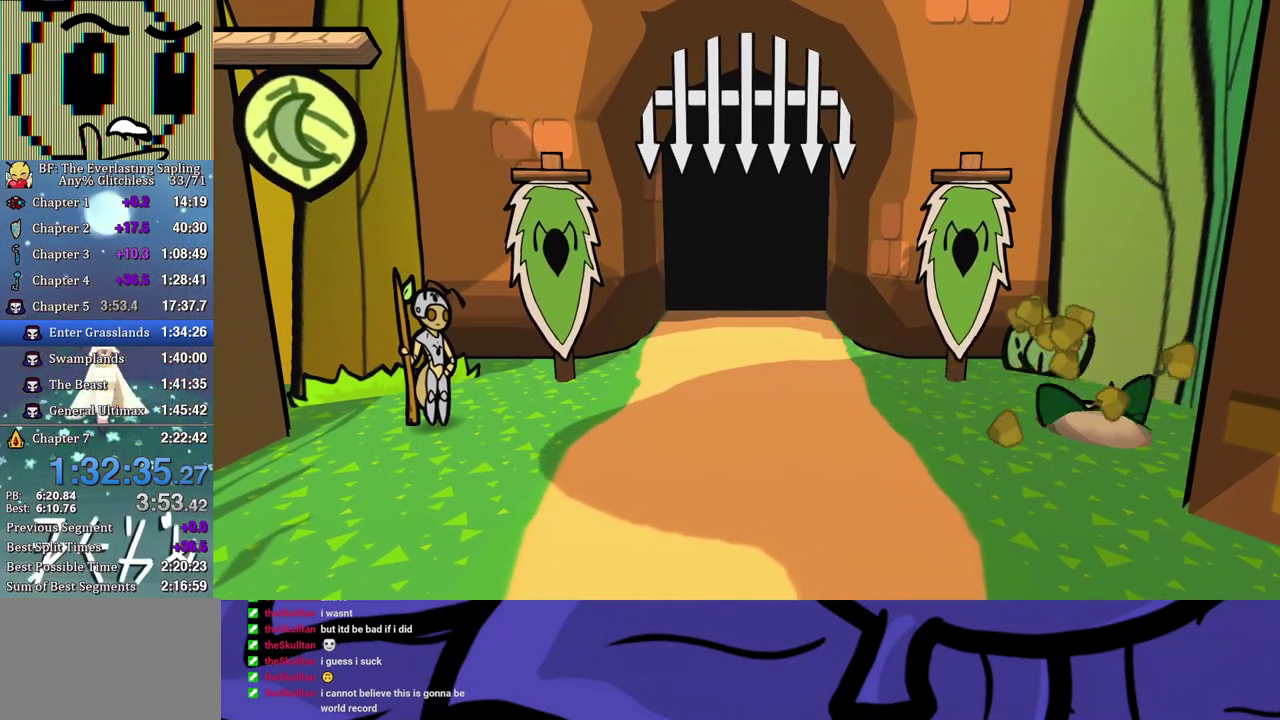
{"buttons": [], "left_stick": "center", "events": [[67, "B", "up"]]}
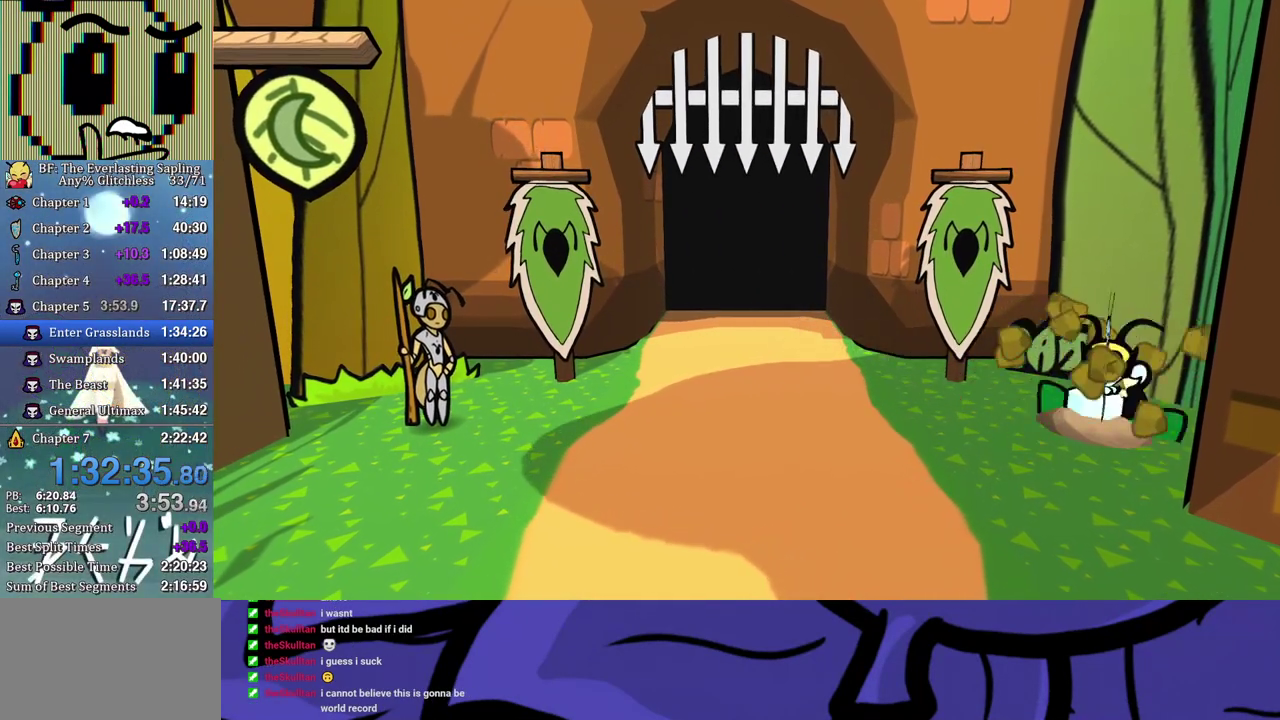
{"buttons": [], "left_stick": "left", "events": [[450, "left_stick", "left"]]}